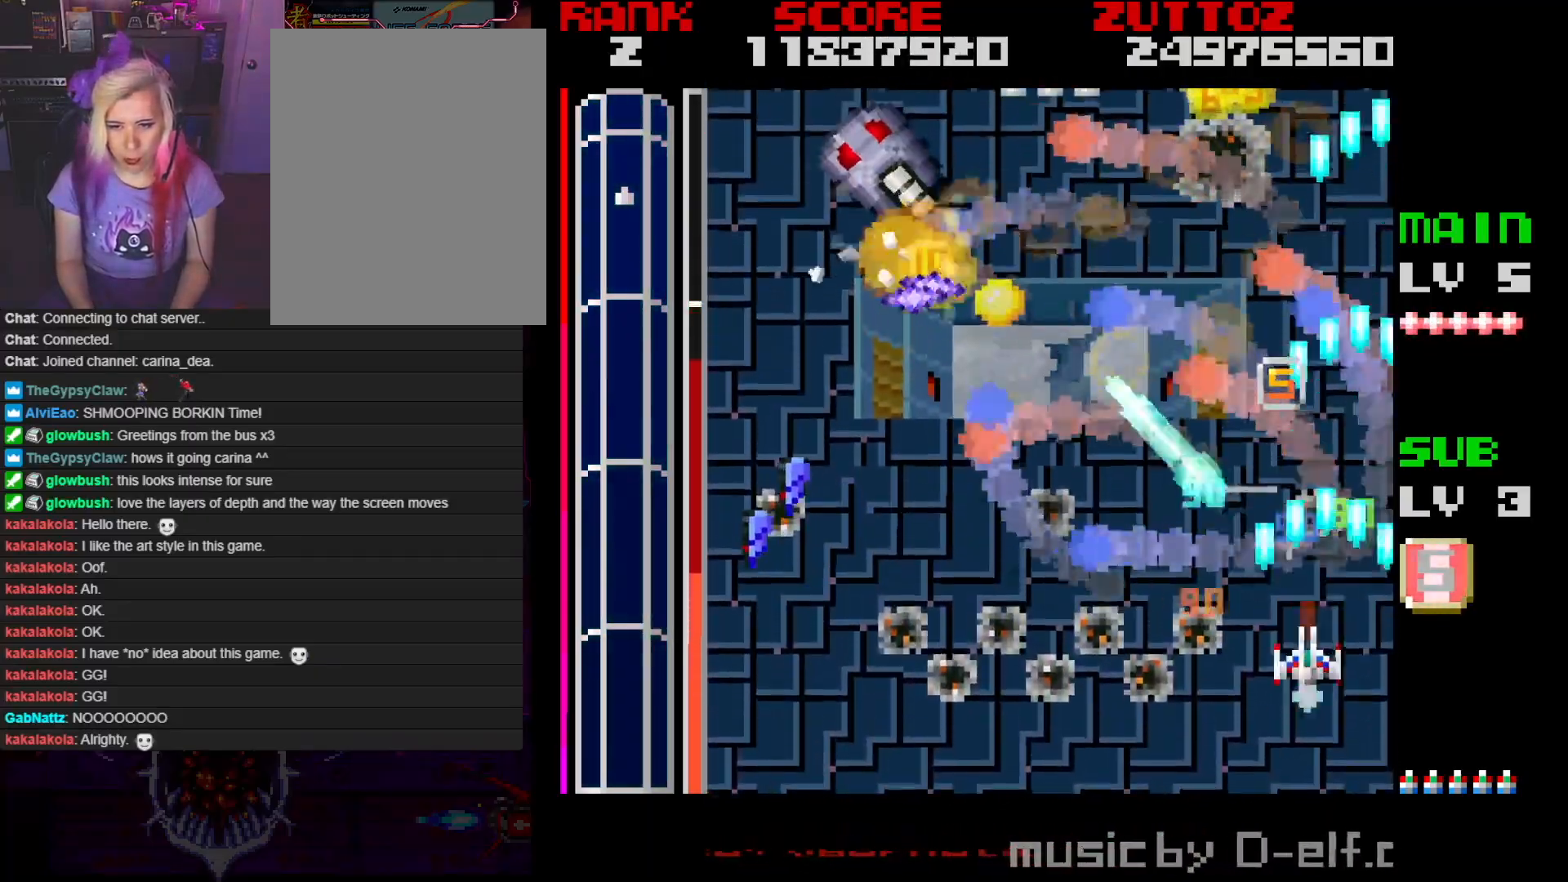
Gameplay with a controller; each line is a JSON object with the inputs held at the frame after it. "events" lists button and stick changes between this image and that frame as [ms after this image, input, new state], when the widget could be followed in between. Not read: L3 R3.
{"buttons": ["A", "DPAD_UP", "DPAD_LEFT"], "events": [[333, "DPAD_UP", "down"]]}
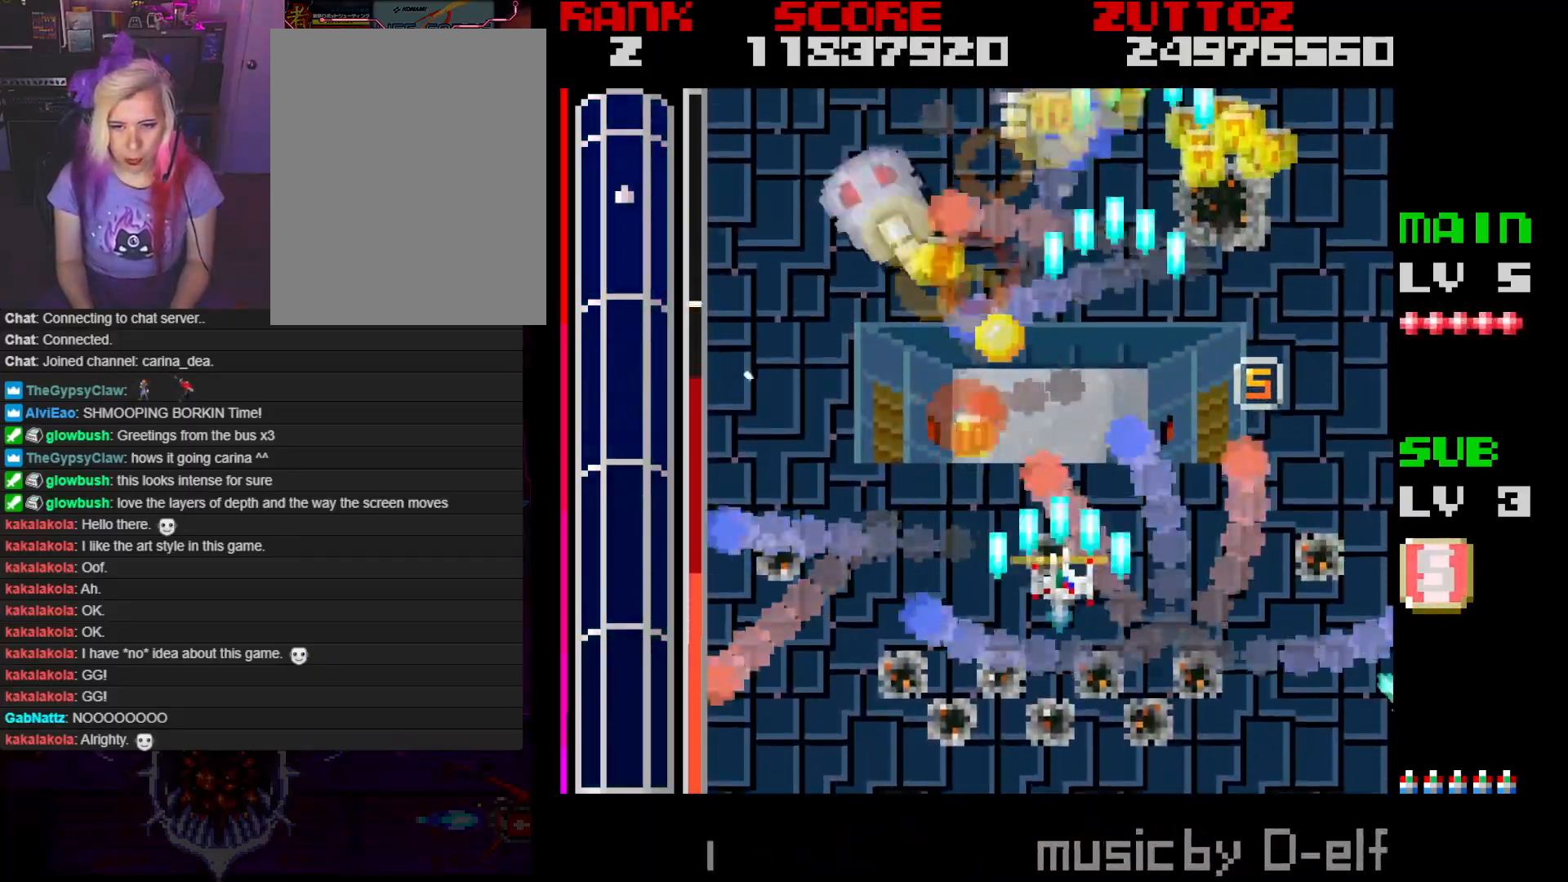
{"buttons": ["A", "DPAD_DOWN", "DPAD_LEFT"], "events": [[267, "DPAD_UP", "up"], [300, "DPAD_DOWN", "down"]]}
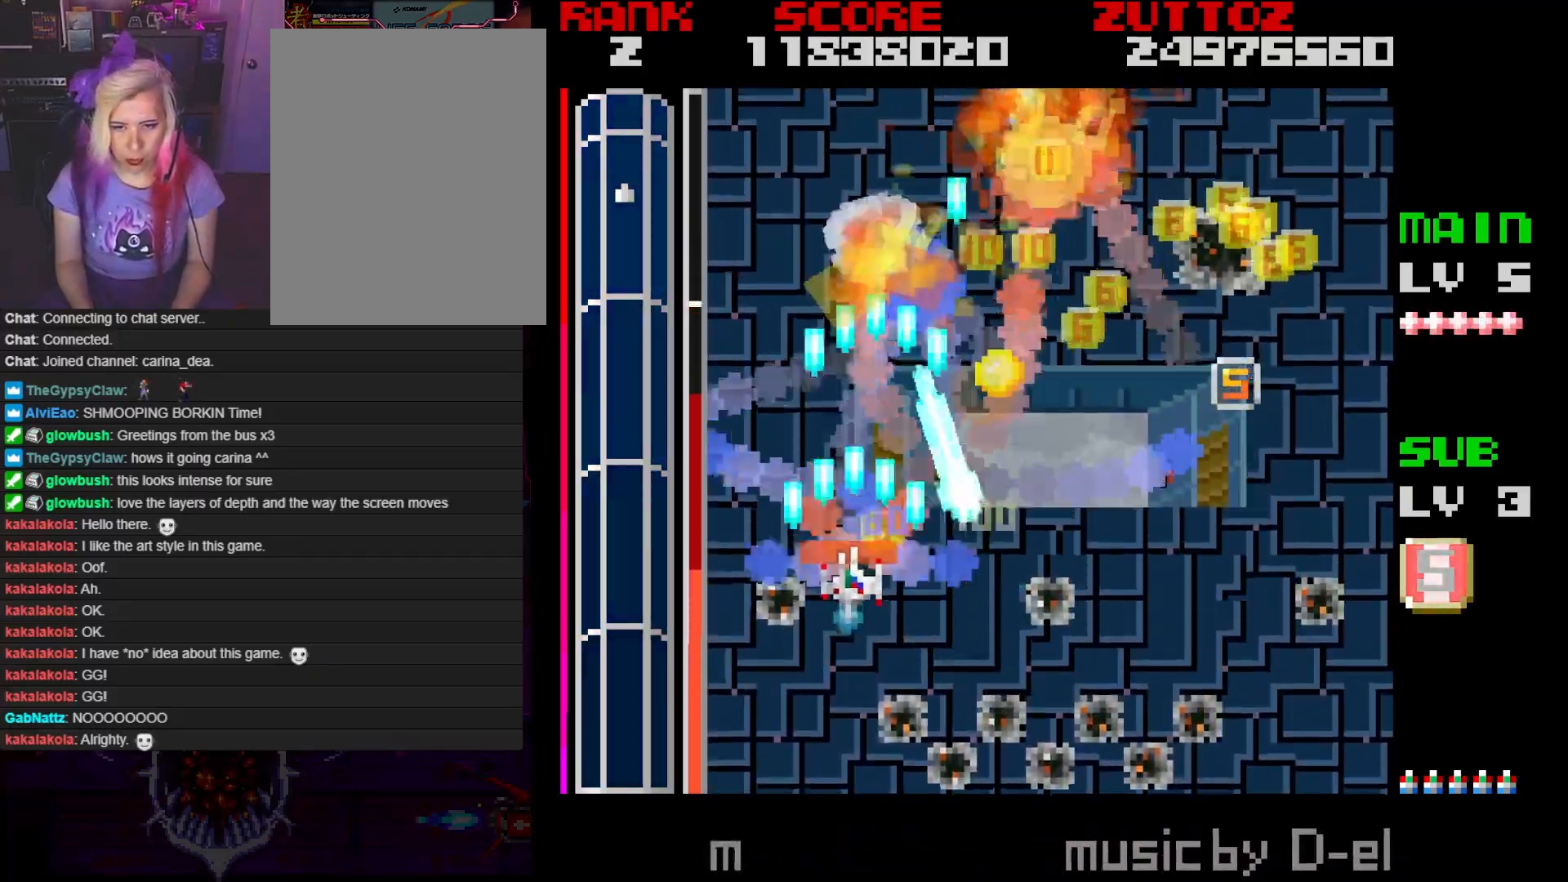
{"buttons": ["A", "DPAD_RIGHT"], "events": [[67, "DPAD_RIGHT", "down"], [67, "DPAD_UP", "down"], [100, "DPAD_DOWN", "up"], [117, "DPAD_RIGHT", "up"], [133, "DPAD_LEFT", "up"], [200, "DPAD_RIGHT", "down"], [250, "DPAD_UP", "up"]]}
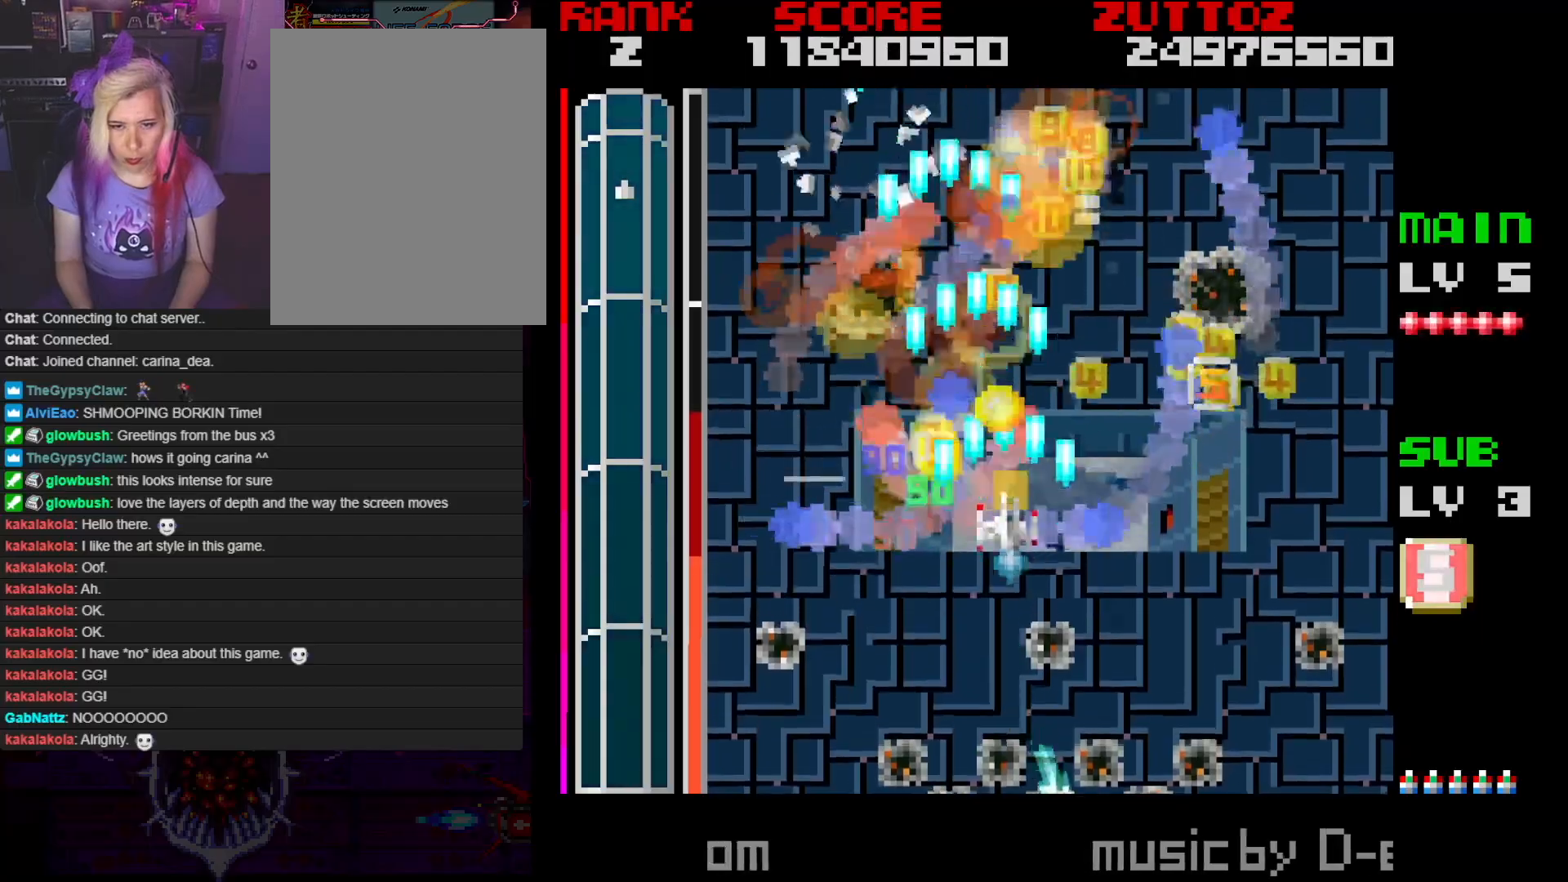
{"buttons": ["A", "DPAD_DOWN", "DPAD_RIGHT"], "events": [[17, "DPAD_UP", "down"], [33, "DPAD_RIGHT", "up"], [67, "DPAD_LEFT", "down"], [217, "DPAD_LEFT", "up"], [233, "DPAD_RIGHT", "down"], [267, "DPAD_UP", "up"], [333, "DPAD_DOWN", "down"]]}
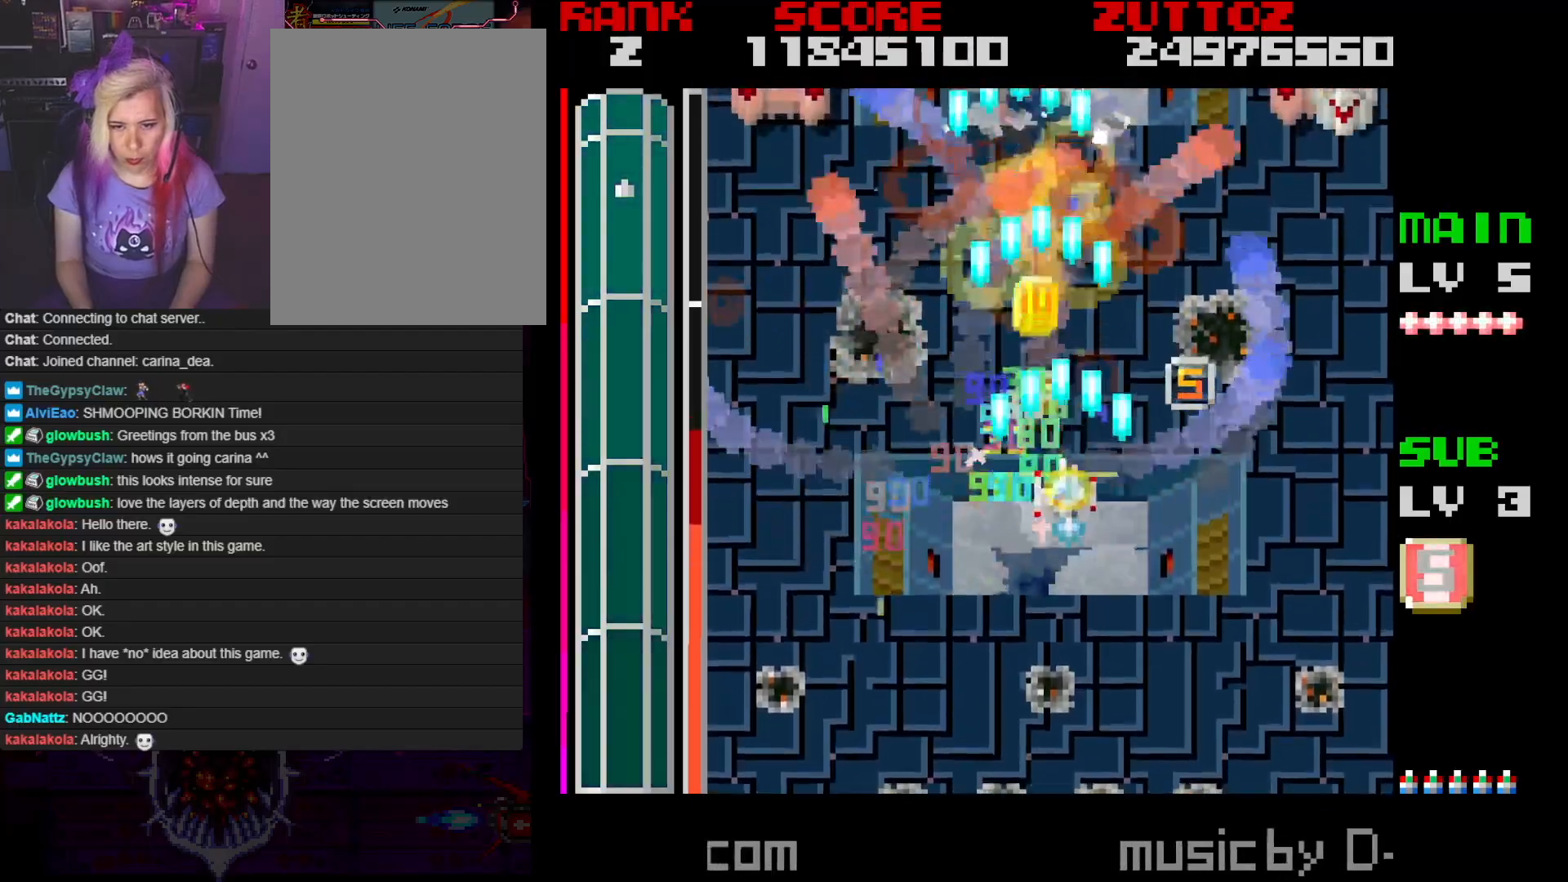
{"buttons": ["A", "DPAD_RIGHT"], "events": [[150, "DPAD_DOWN", "up"]]}